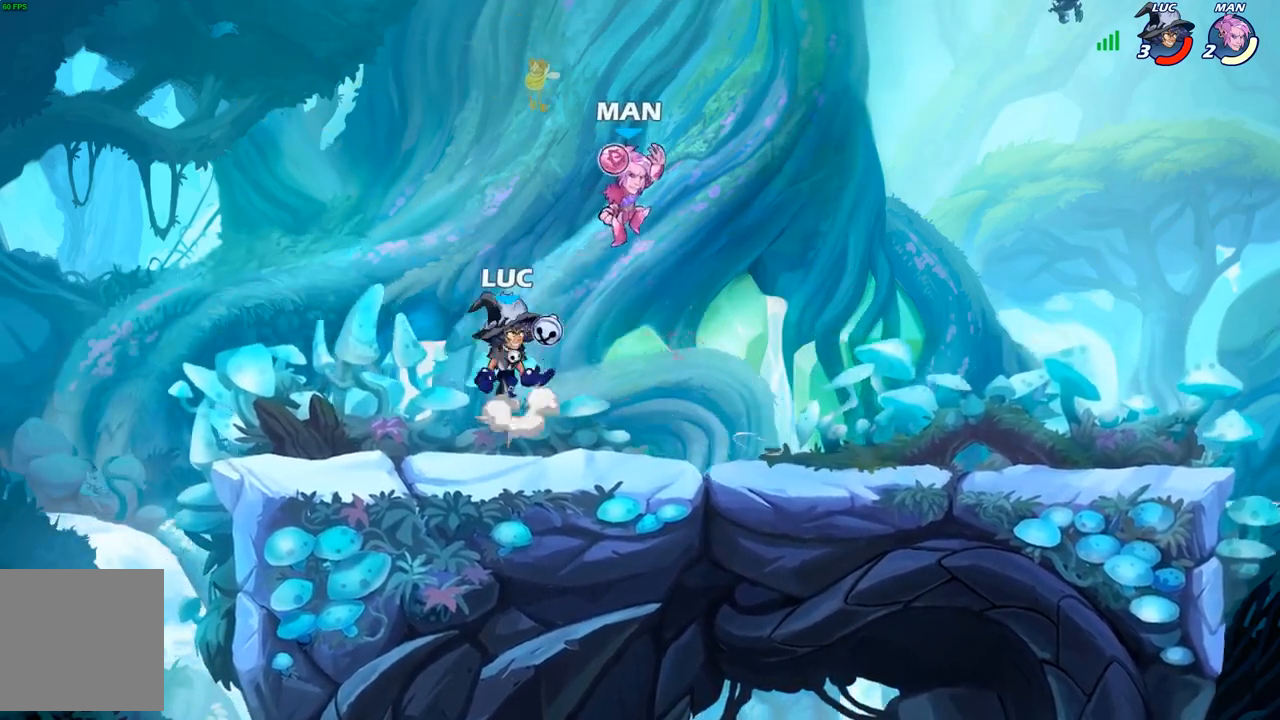
Gameplay with a controller (Xbox layout); each line is a JSON object with the inputs held at the frame after it. "events" lists button and stick changes between this image and that frame as [ms after this image, input, new state], when the widget could be followed in between.
{"buttons": [], "left_stick": "right", "right_stick": "center", "events": [[33, "X", "down"], [67, "A", "up"], [83, "X", "up"], [467, "left_stick", "right"]]}
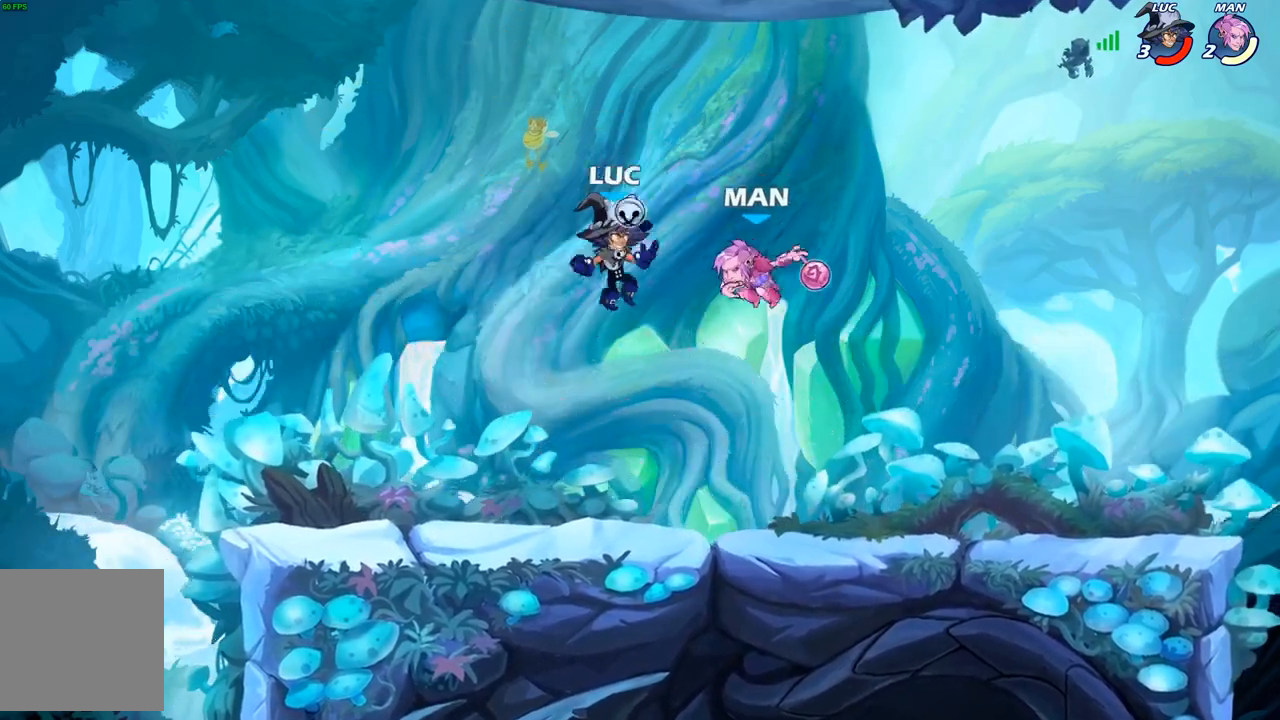
{"buttons": [], "left_stick": "center", "right_stick": "center", "events": [[17, "left_stick", "down"], [33, "X", "down"], [117, "X", "up"], [117, "left_stick", "down-left"], [217, "left_stick", "left"], [317, "left_stick", "center"]]}
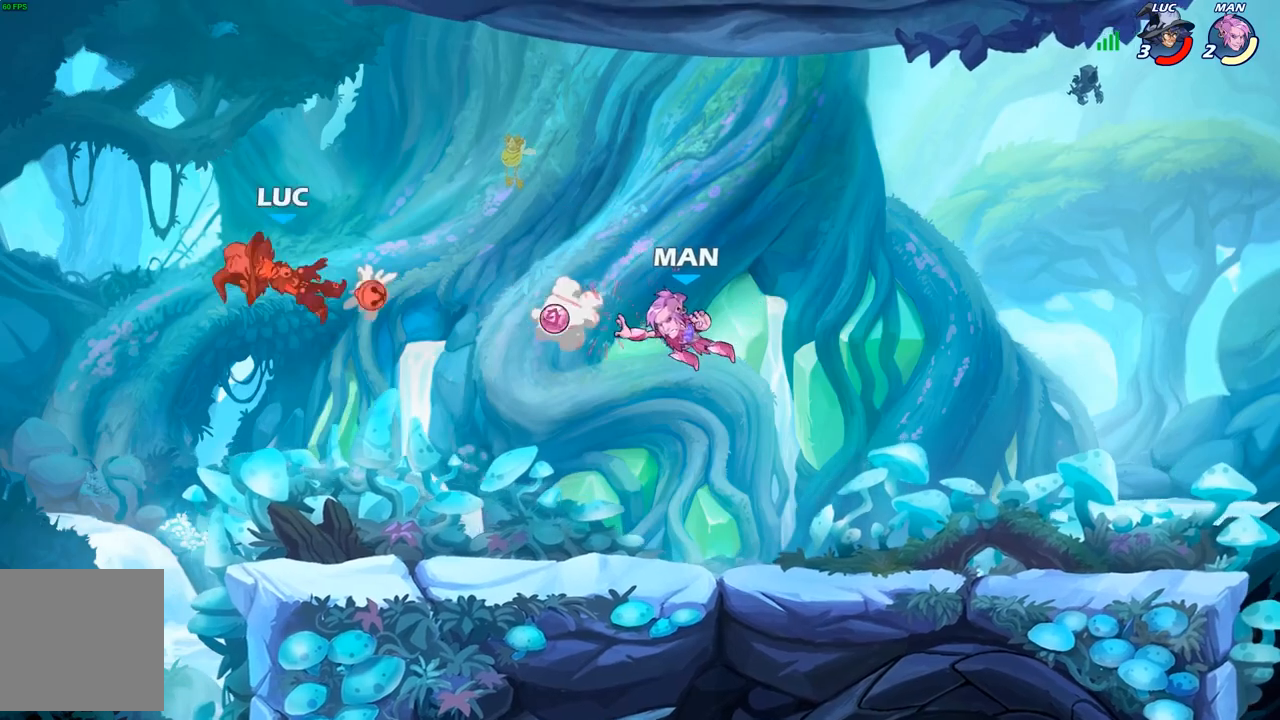
{"buttons": [], "left_stick": "right", "right_stick": "center", "events": [[33, "left_stick", "right"]]}
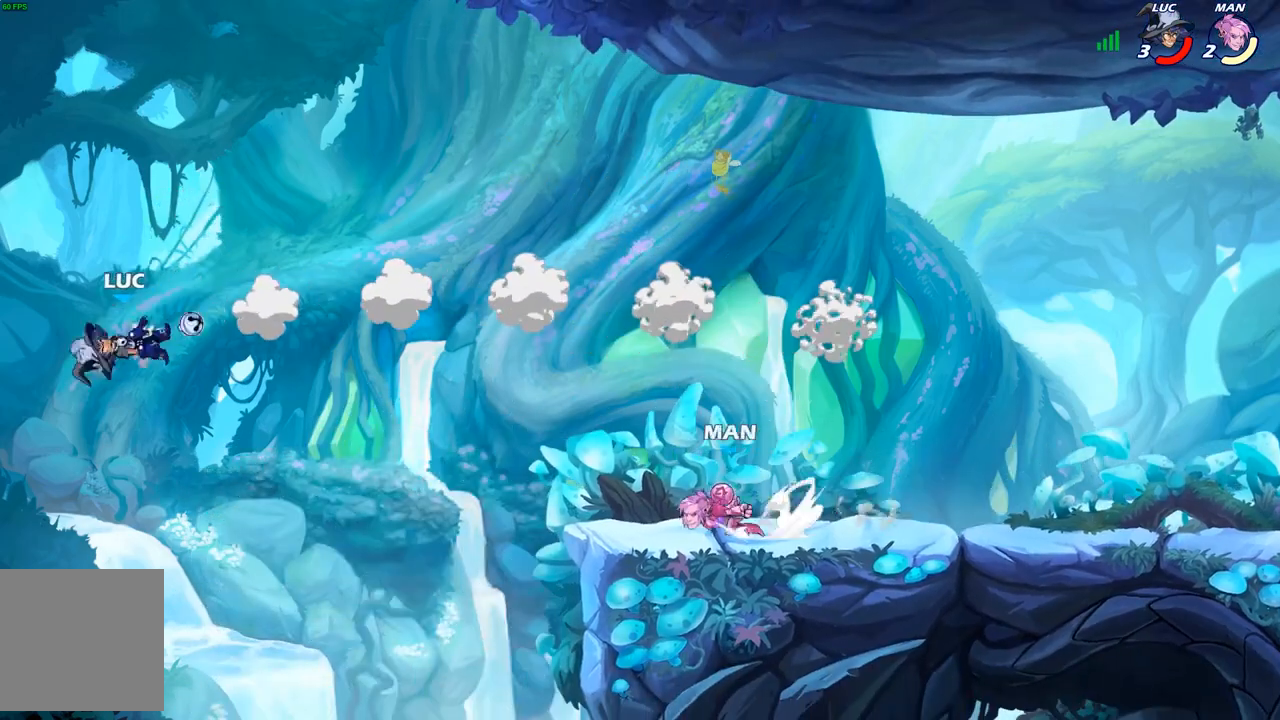
{"buttons": [], "left_stick": "up-left", "right_stick": "center", "events": [[67, "B", "down"], [167, "B", "up"], [217, "left_stick", "up-left"]]}
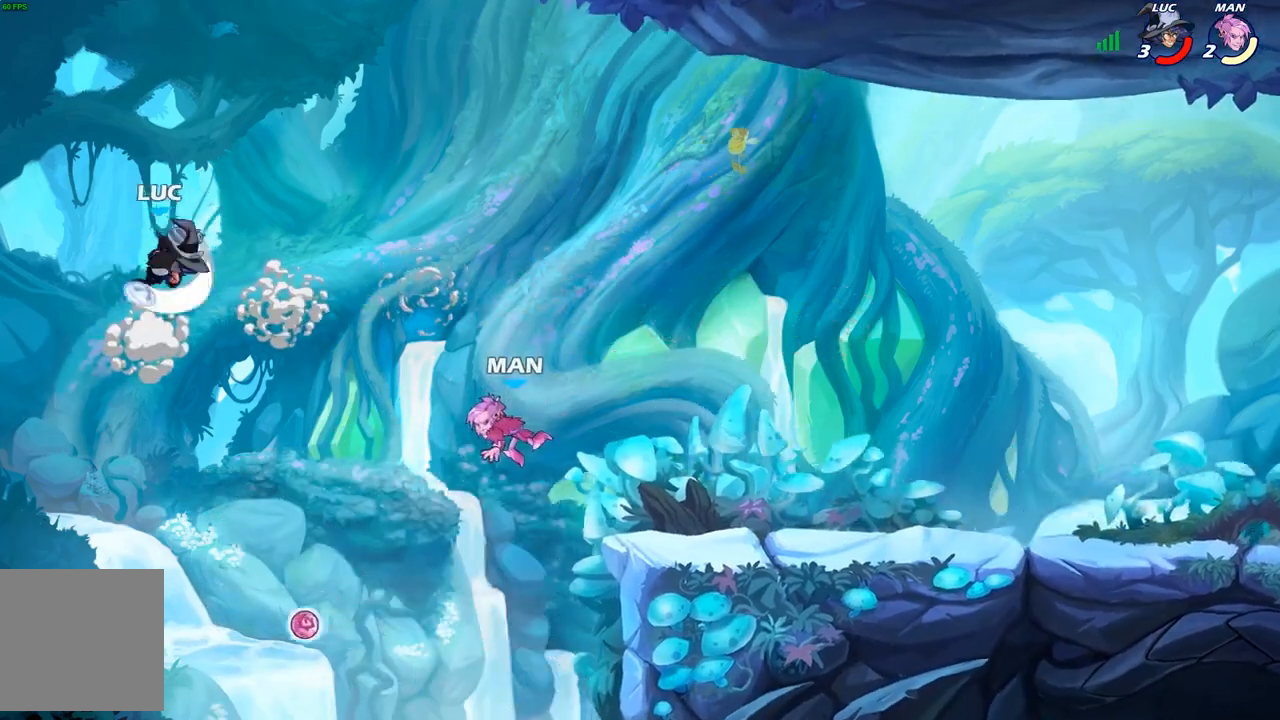
{"buttons": [], "left_stick": "down-right", "right_stick": "center", "events": [[350, "left_stick", "down-right"]]}
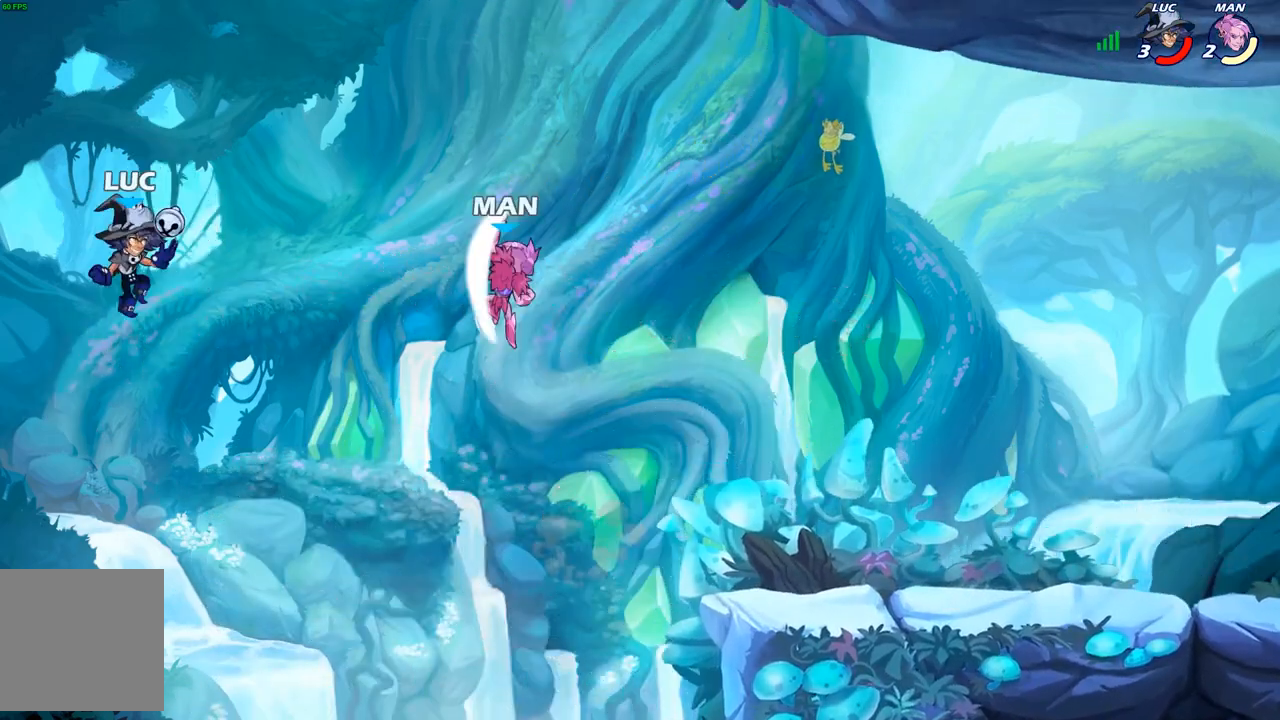
{"buttons": ["A"], "left_stick": "right", "right_stick": "center", "events": [[233, "left_stick", "right"], [300, "A", "down"], [400, "A", "up"], [483, "A", "down"]]}
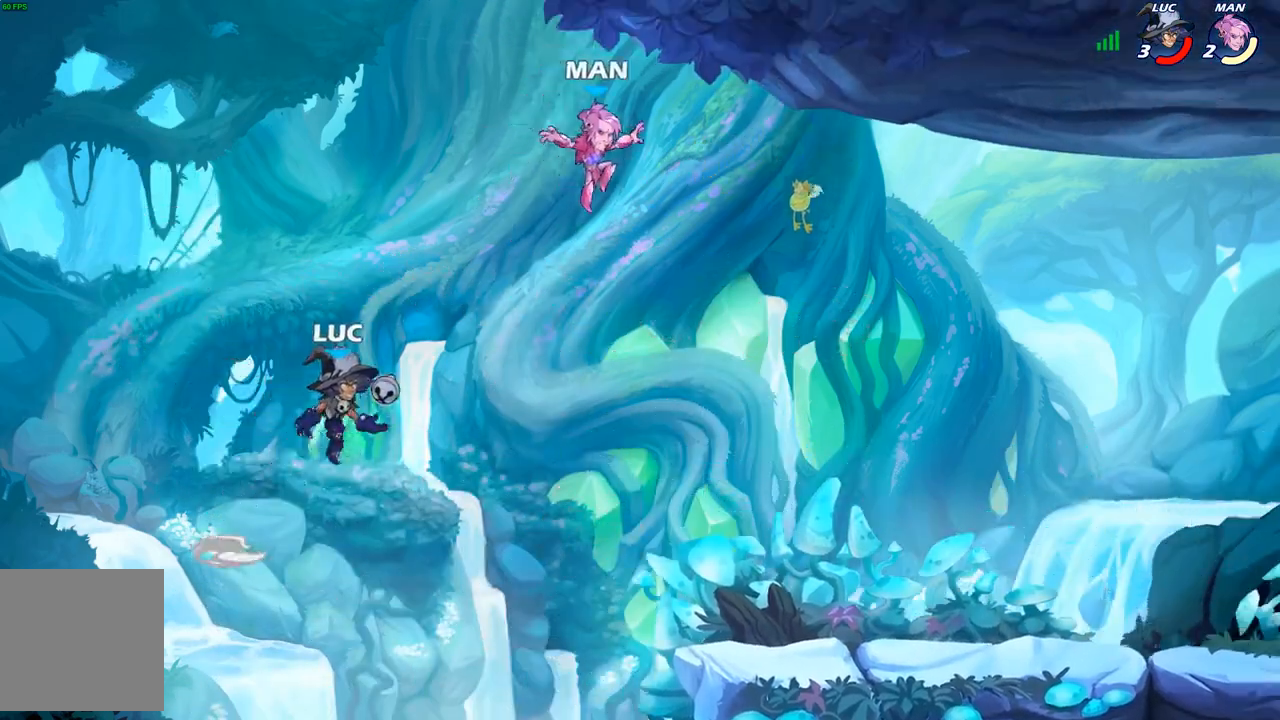
{"buttons": [], "left_stick": "left", "right_stick": "center", "events": [[50, "X", "down"], [67, "A", "up"], [167, "X", "up"], [417, "left_stick", "left"]]}
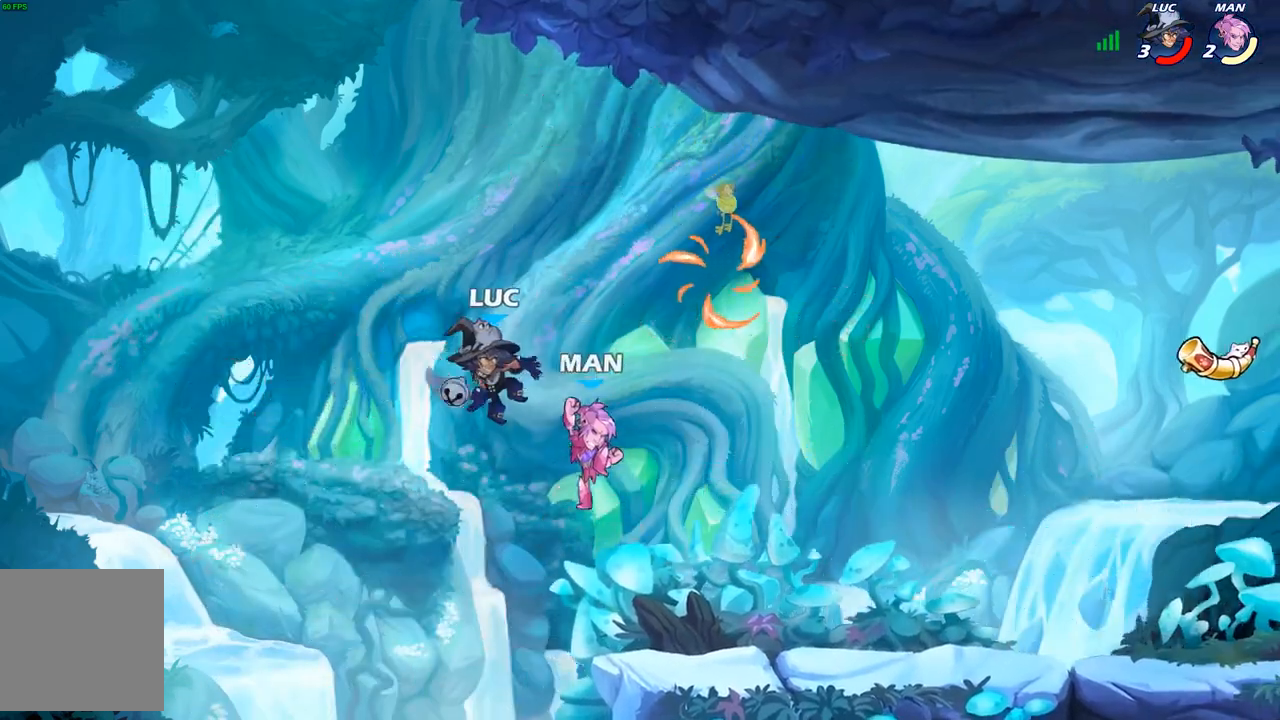
{"buttons": ["R2"], "left_stick": "center", "right_stick": "center", "events": [[133, "left_stick", "right"], [300, "left_stick", "center"], [383, "R2", "down"]]}
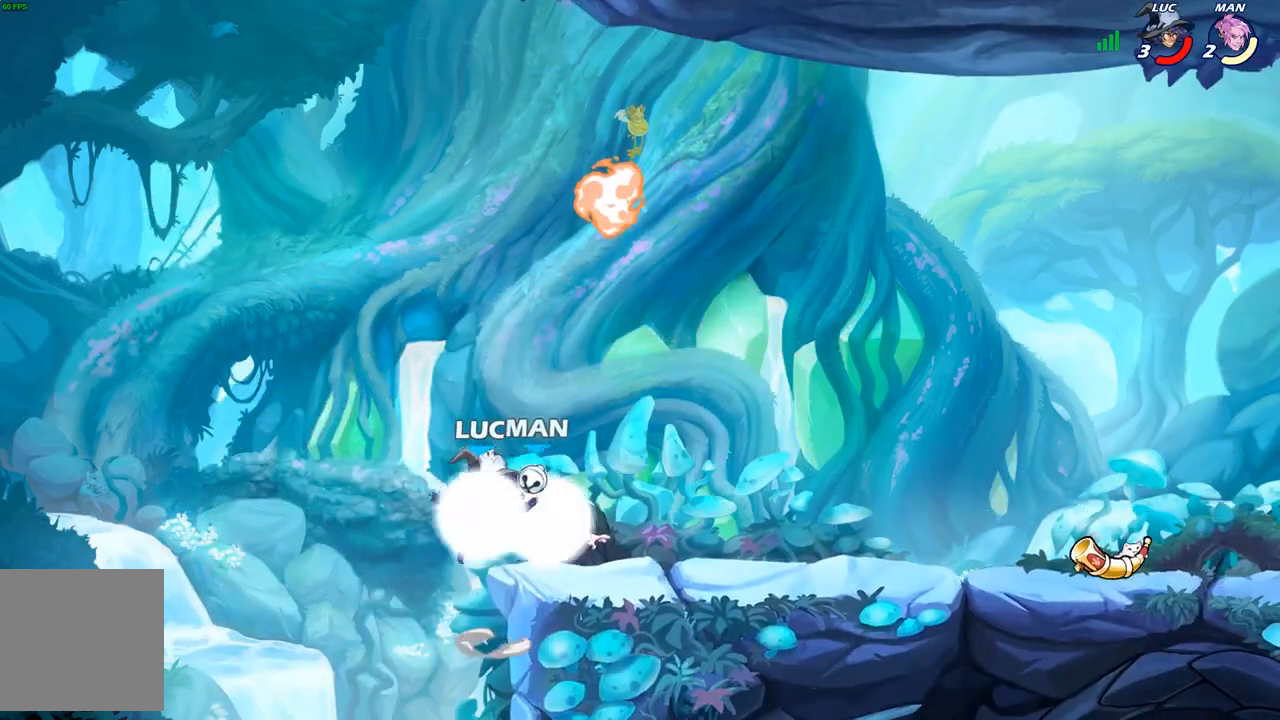
{"buttons": [], "left_stick": "right", "right_stick": "center", "events": [[83, "X", "down"], [117, "R2", "up"], [200, "X", "up"], [283, "X", "down"], [300, "left_stick", "right"], [417, "X", "up"]]}
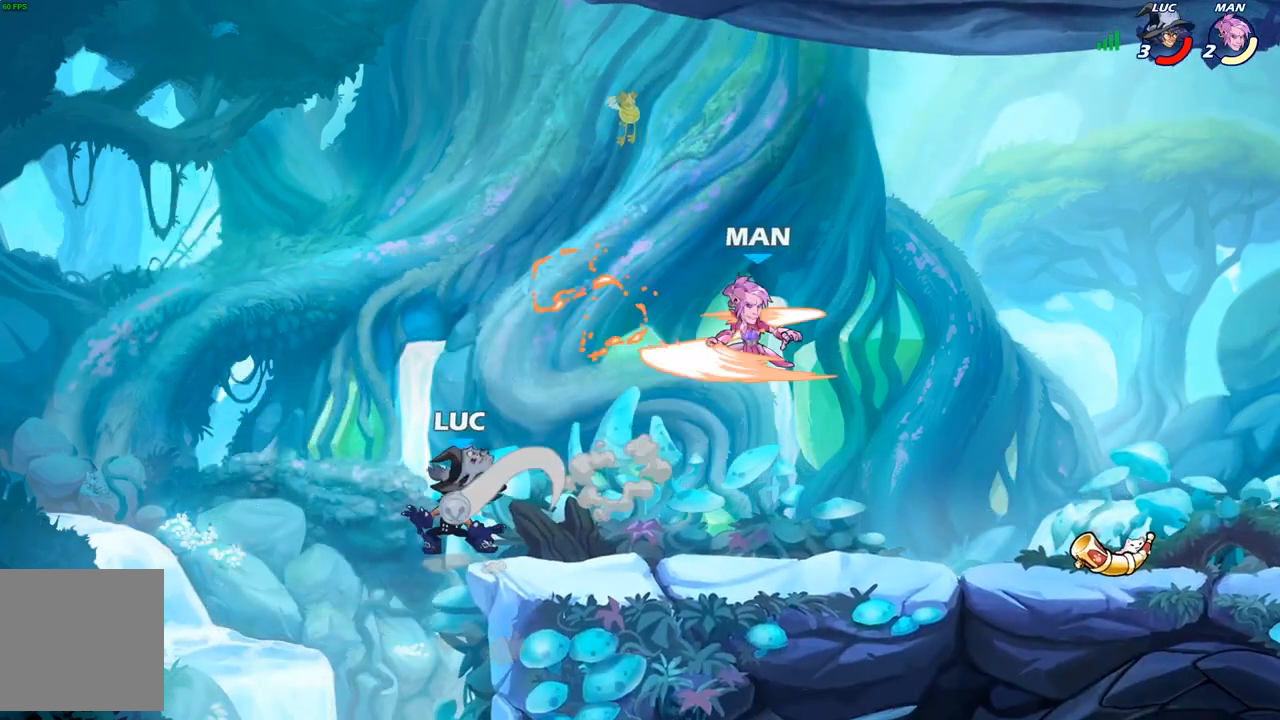
{"buttons": [], "left_stick": "right", "right_stick": "center", "events": []}
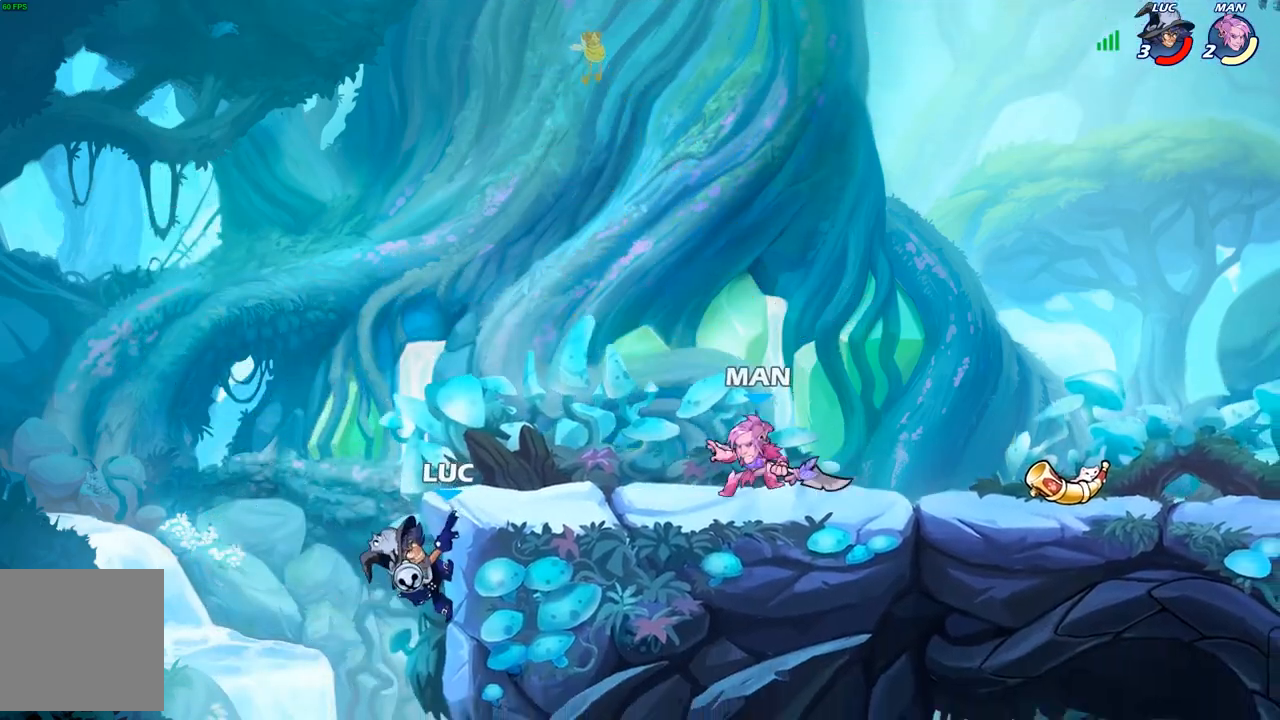
{"buttons": [], "left_stick": "right", "right_stick": "center", "events": [[50, "A", "down"], [83, "B", "down"], [100, "A", "up"], [217, "B", "up"]]}
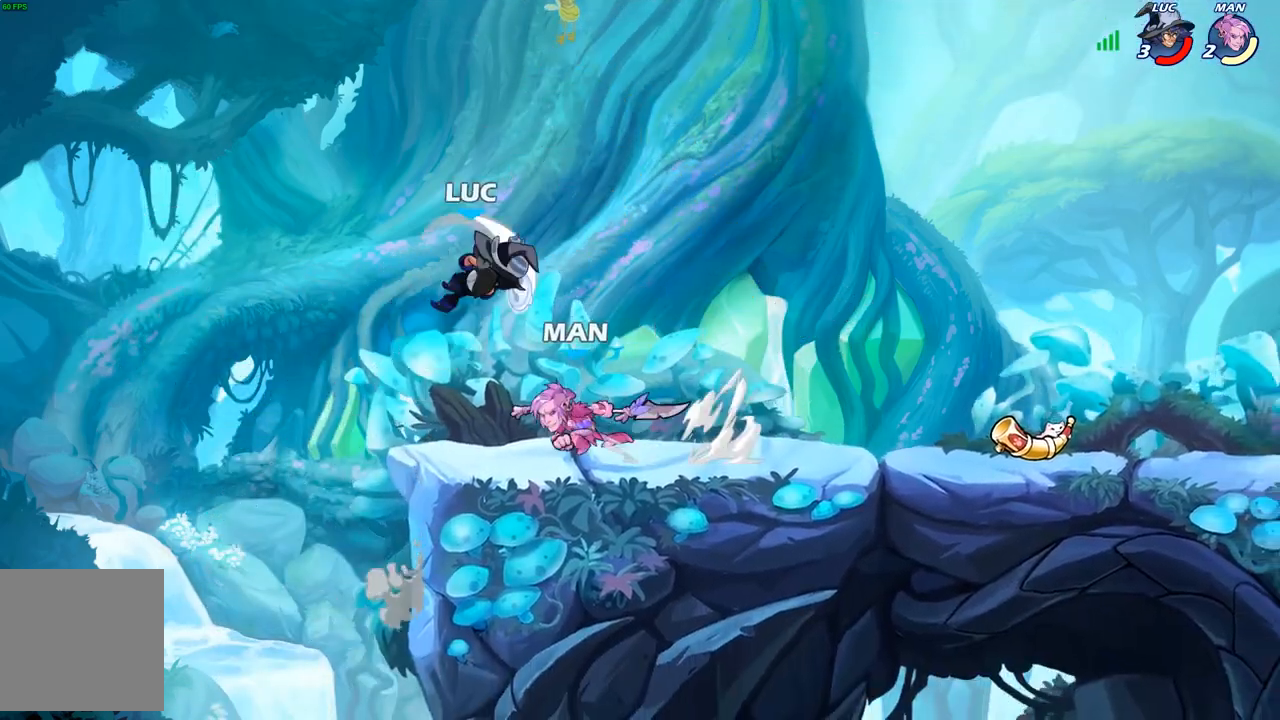
{"buttons": [], "left_stick": "up-left", "right_stick": "center", "events": [[417, "left_stick", "up-left"]]}
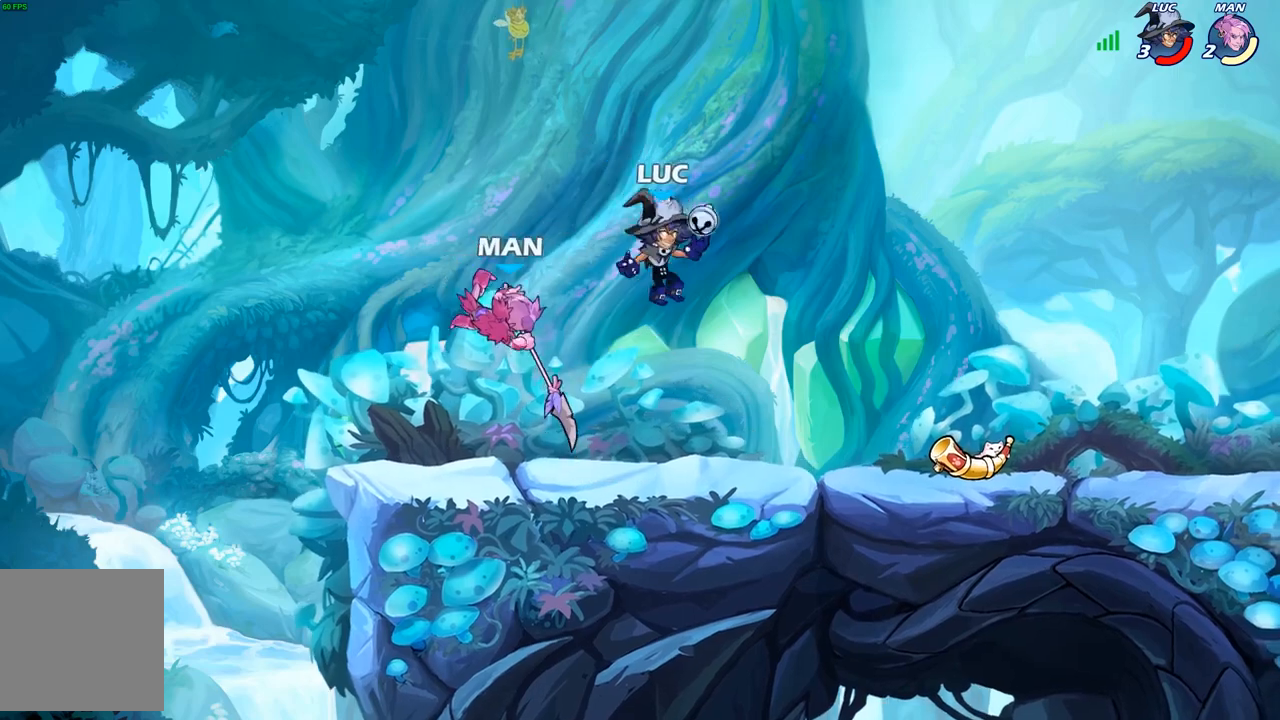
{"buttons": [], "left_stick": "left", "right_stick": "center", "events": [[17, "A", "down"], [133, "A", "up"], [250, "left_stick", "down-left"], [317, "X", "down"], [400, "X", "up"], [500, "left_stick", "left"]]}
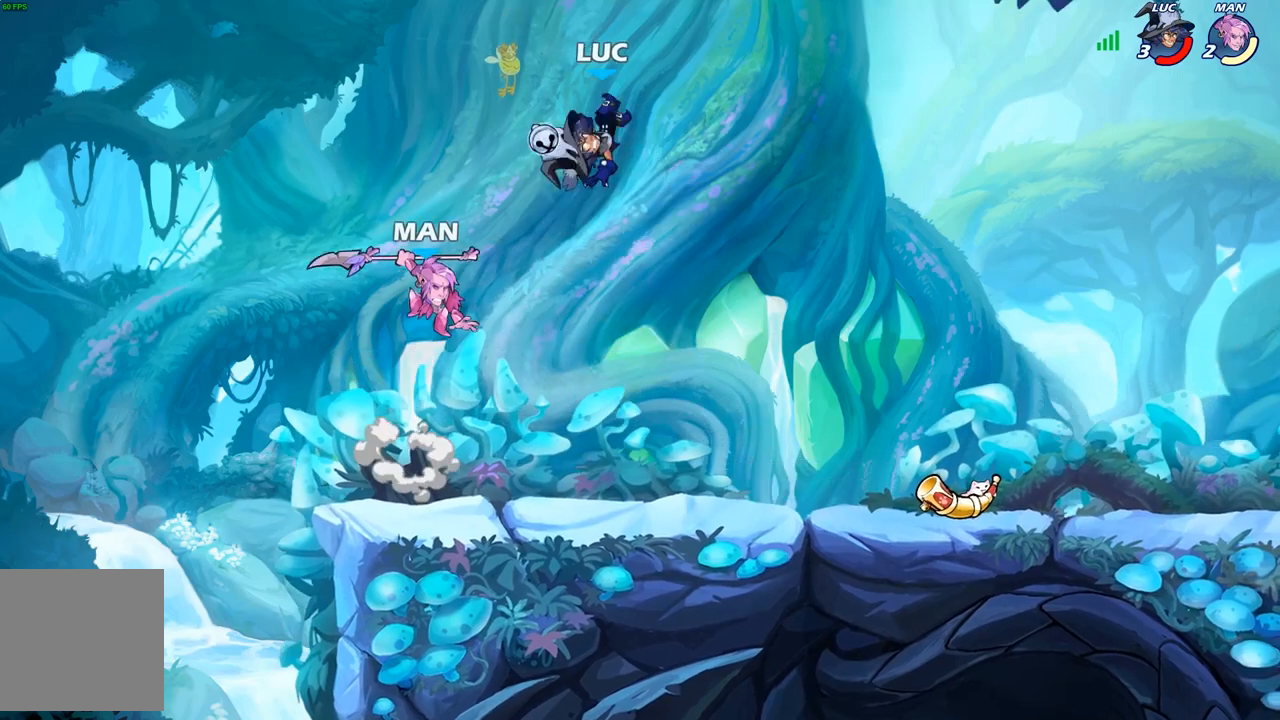
{"buttons": [], "left_stick": "down-right", "right_stick": "center", "events": [[250, "left_stick", "right"], [433, "left_stick", "down-right"]]}
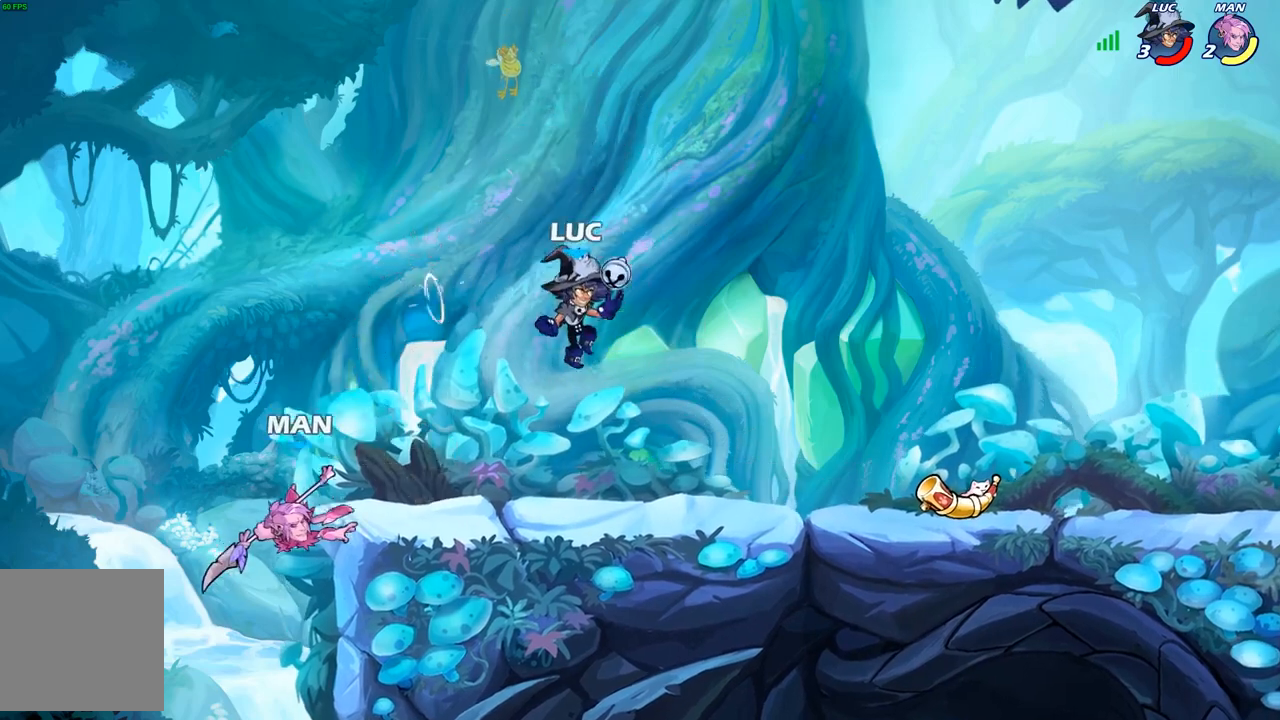
{"buttons": [], "left_stick": "up-left", "right_stick": "center", "events": [[217, "left_stick", "up-left"]]}
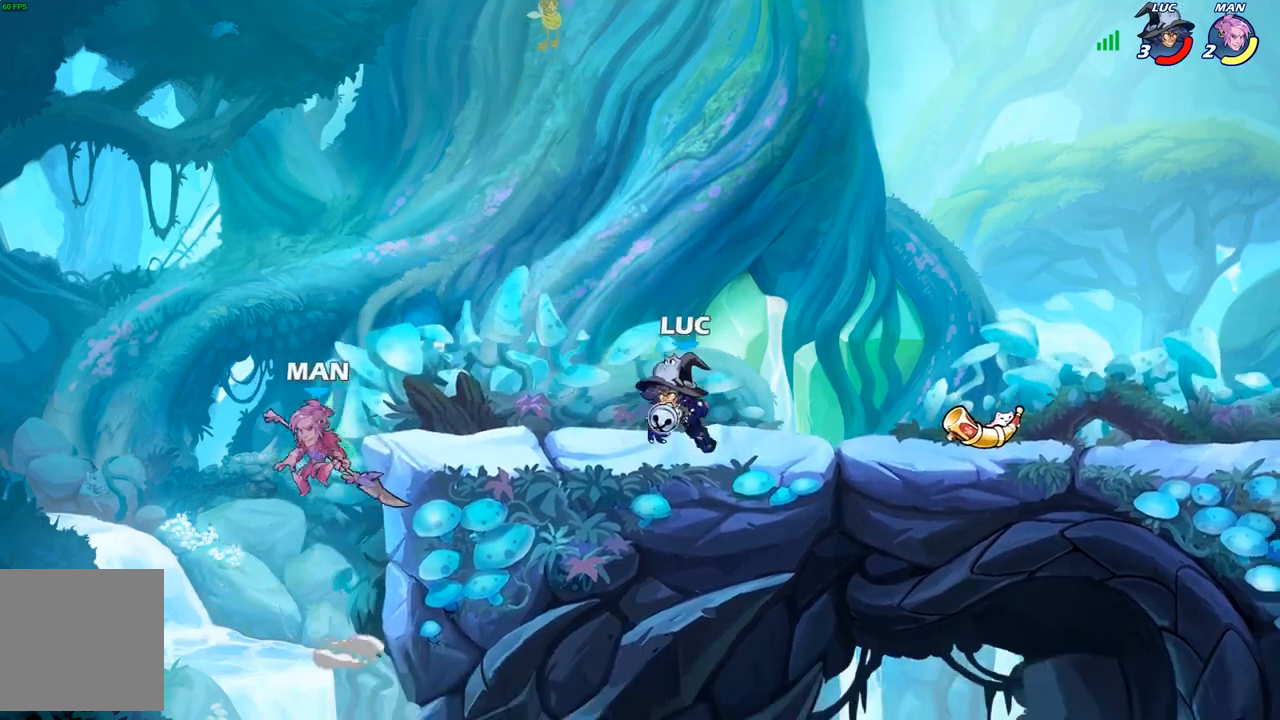
{"buttons": [], "left_stick": "right", "right_stick": "center", "events": [[17, "A", "down"], [33, "left_stick", "down-left"], [100, "X", "down"], [133, "A", "up"], [233, "X", "up"], [267, "left_stick", "left"], [433, "left_stick", "right"]]}
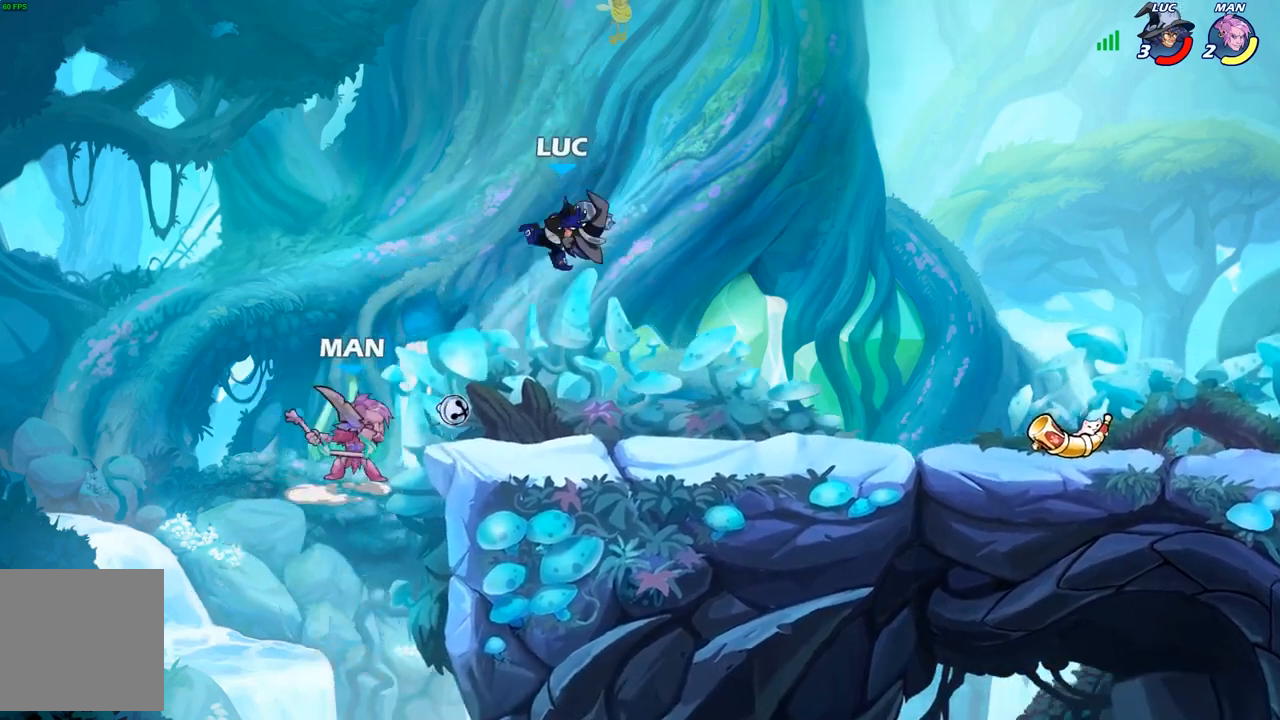
{"buttons": [], "left_stick": "left", "right_stick": "center", "events": [[233, "left_stick", "up-left"], [317, "left_stick", "left"], [350, "X", "down"], [450, "X", "up"]]}
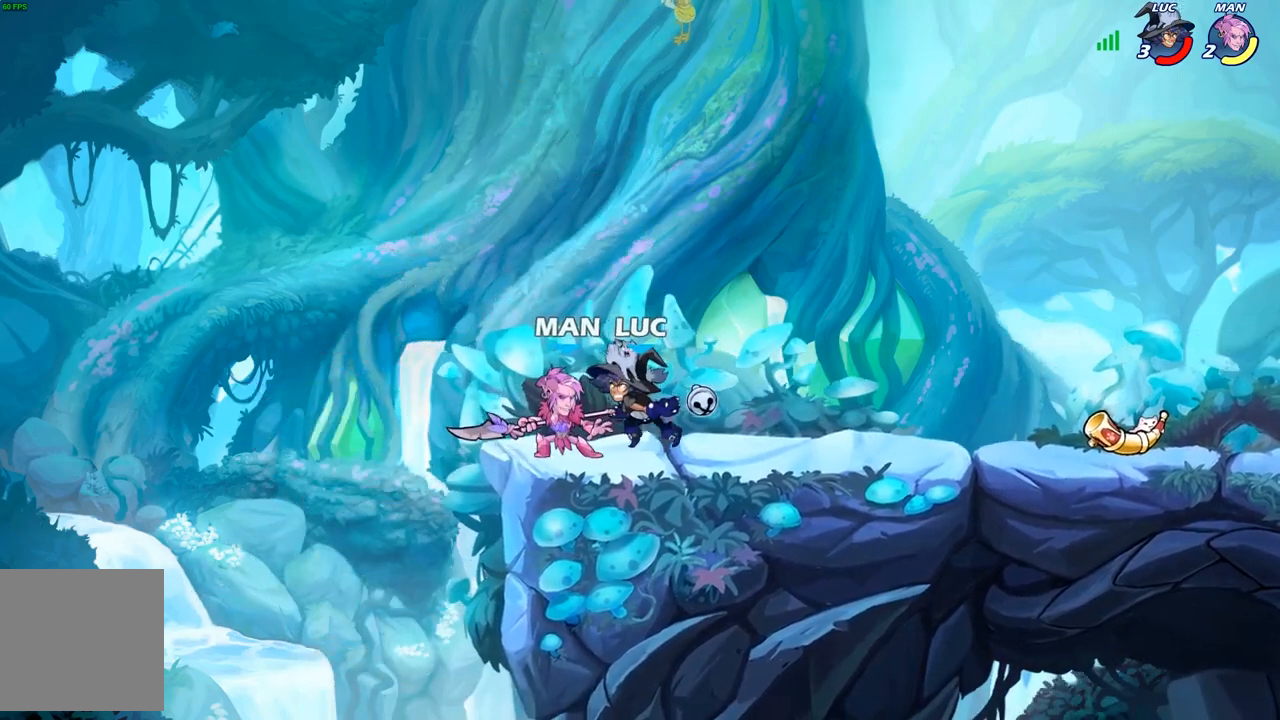
{"buttons": [], "left_stick": "right", "right_stick": "center", "events": [[200, "left_stick", "center"], [367, "left_stick", "right"]]}
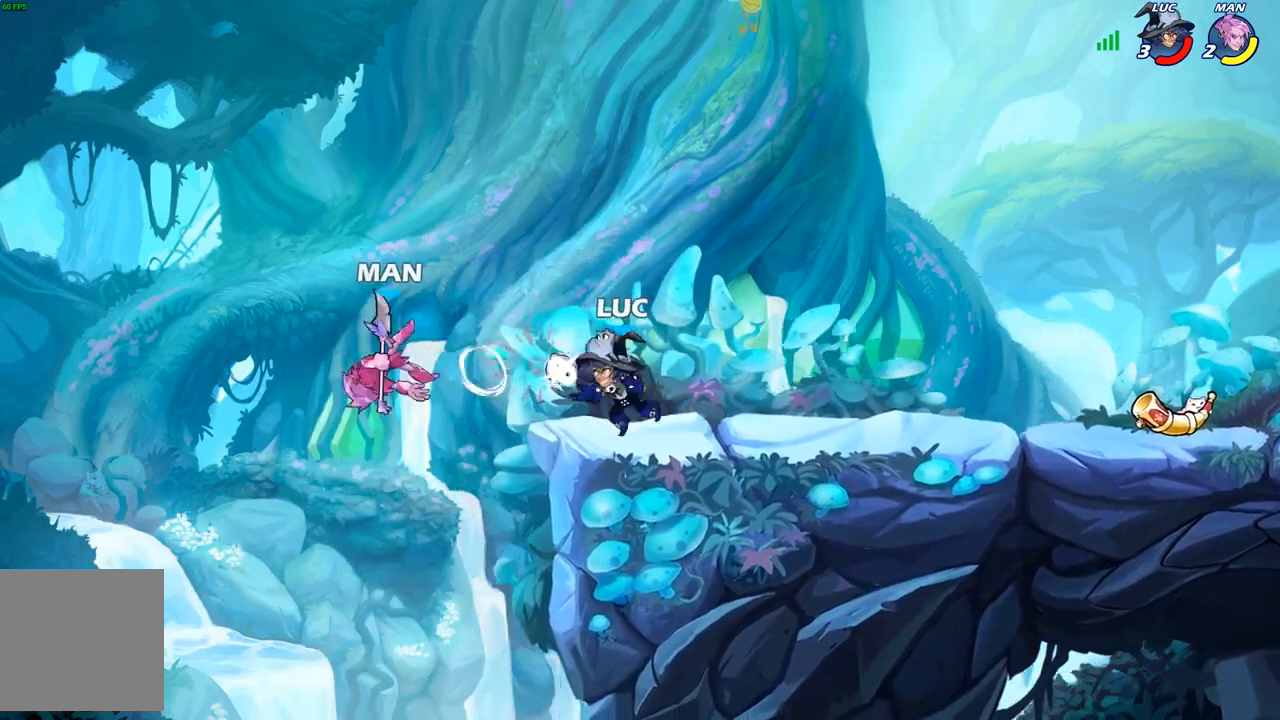
{"buttons": [], "left_stick": "up-left", "right_stick": "center", "events": [[400, "left_stick", "up-left"]]}
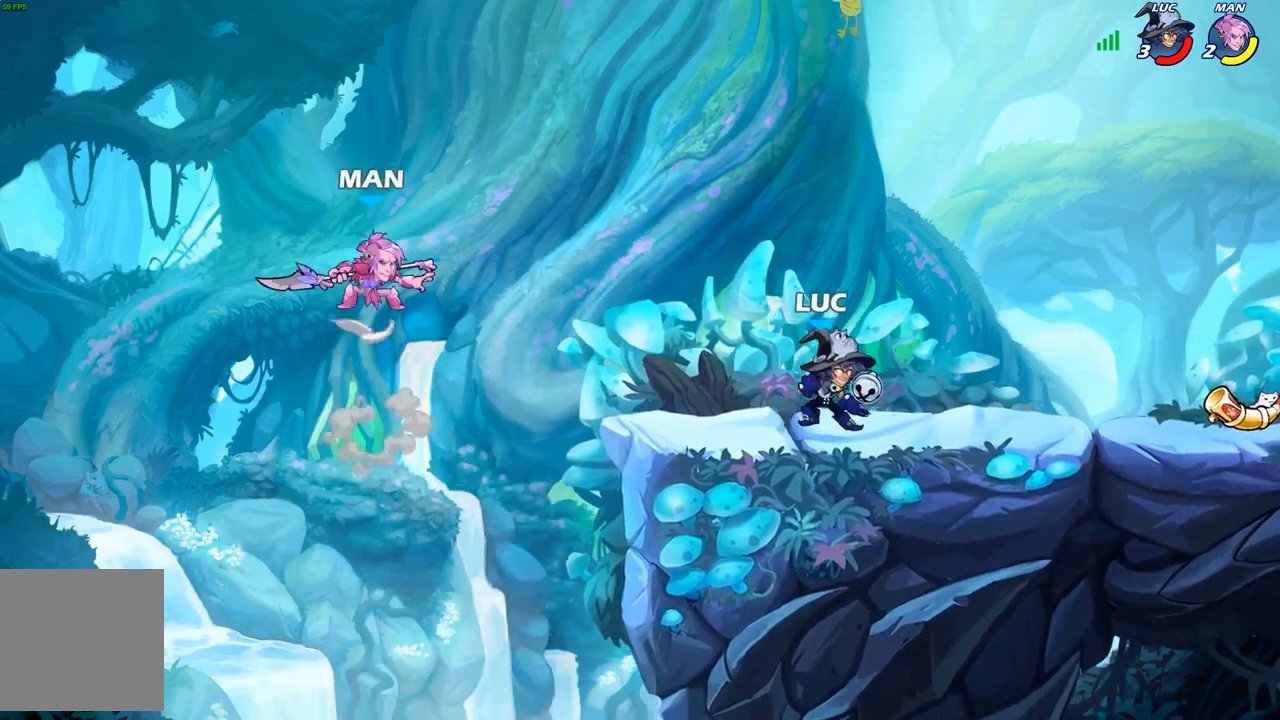
{"buttons": [], "left_stick": "center", "right_stick": "center", "events": [[83, "R2", "down"], [100, "left_stick", "down-left"], [183, "X", "down"], [217, "R2", "up"], [300, "X", "up"], [350, "left_stick", "center"]]}
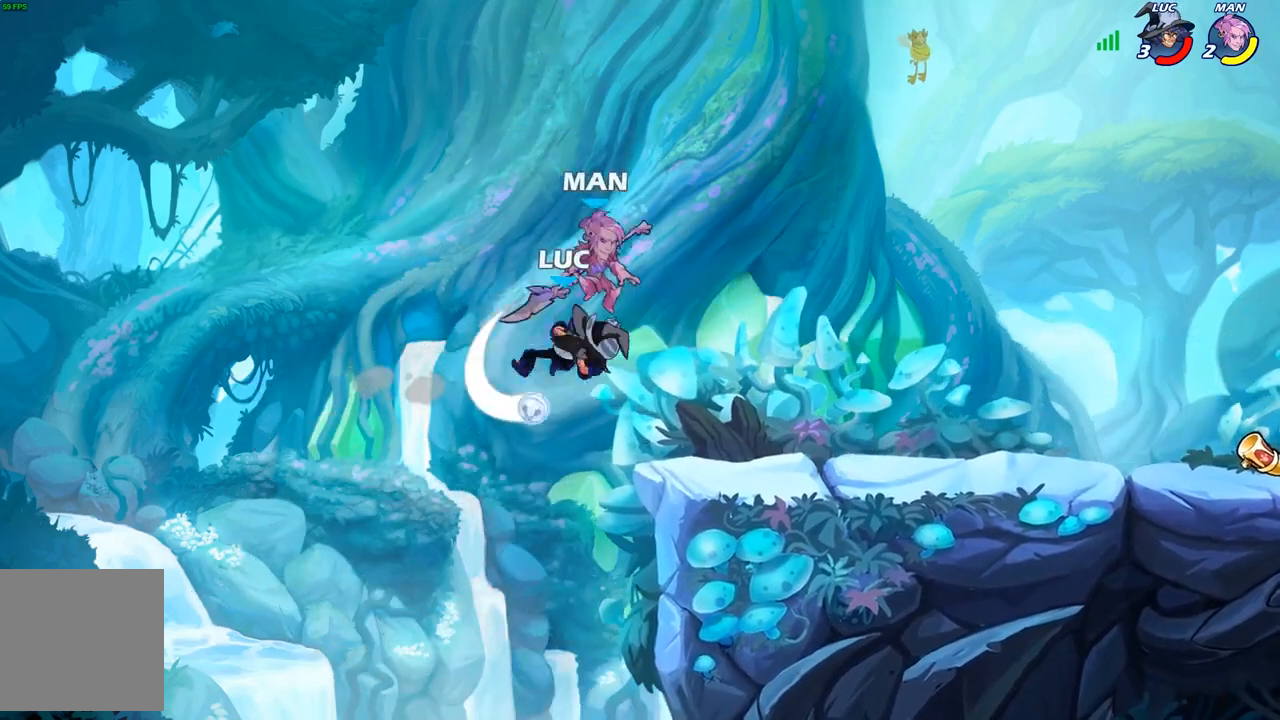
{"buttons": ["A"], "left_stick": "up-right", "right_stick": "center", "events": [[83, "left_stick", "right"], [367, "left_stick", "up-right"], [383, "A", "down"]]}
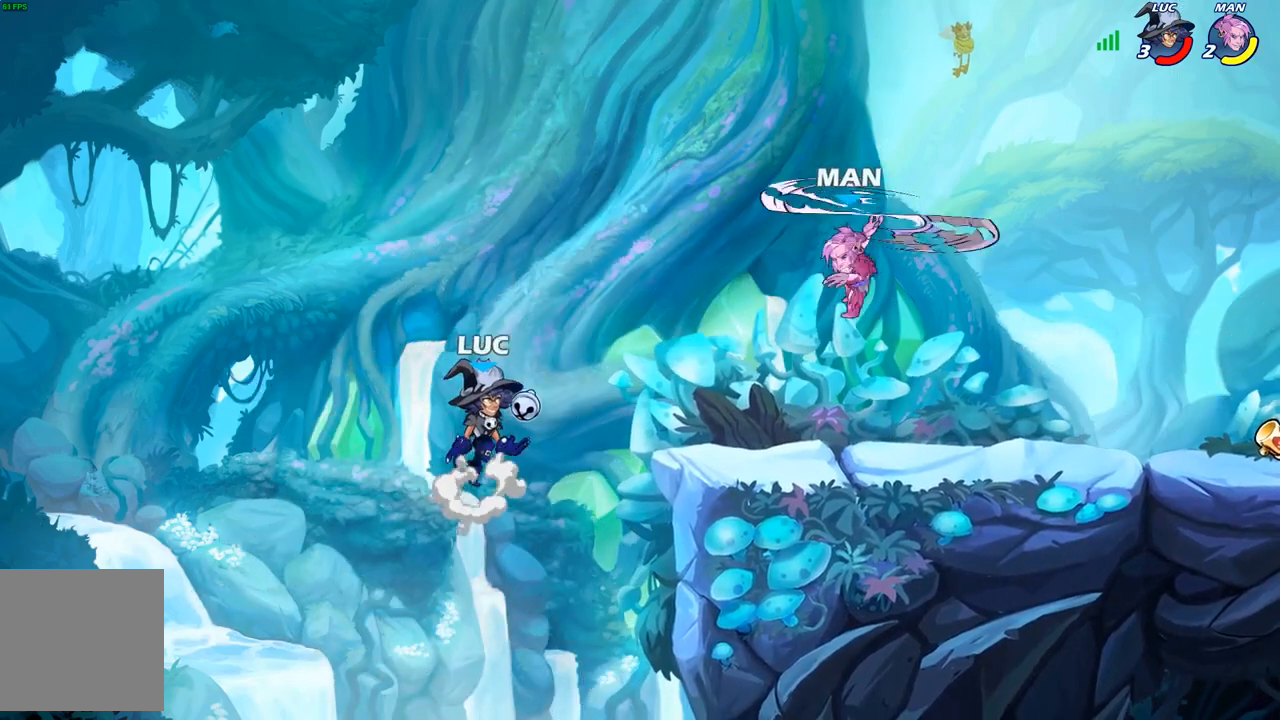
{"buttons": [], "left_stick": "down", "right_stick": "center", "events": [[33, "A", "up"], [200, "A", "down"], [350, "X", "down"], [367, "A", "up"], [400, "left_stick", "down"], [467, "X", "up"]]}
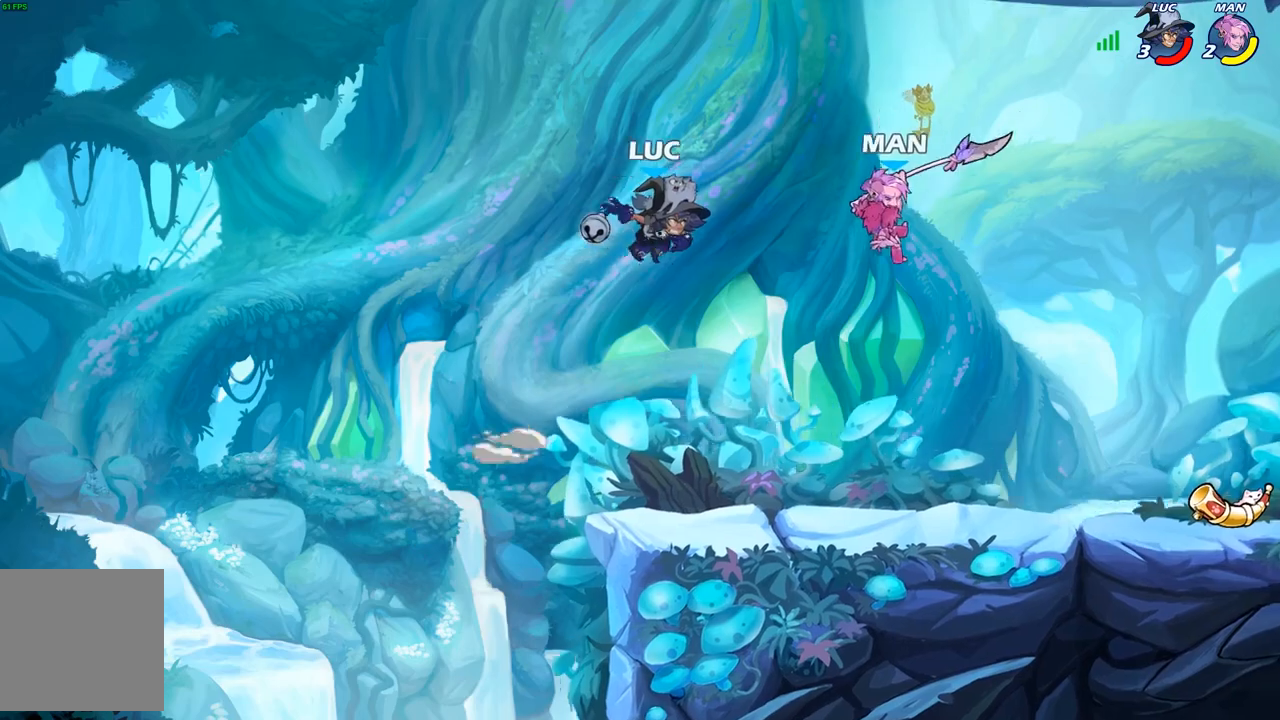
{"buttons": [], "left_stick": "down-left", "right_stick": "center", "events": [[33, "left_stick", "center"], [183, "left_stick", "left"], [400, "left_stick", "down-left"]]}
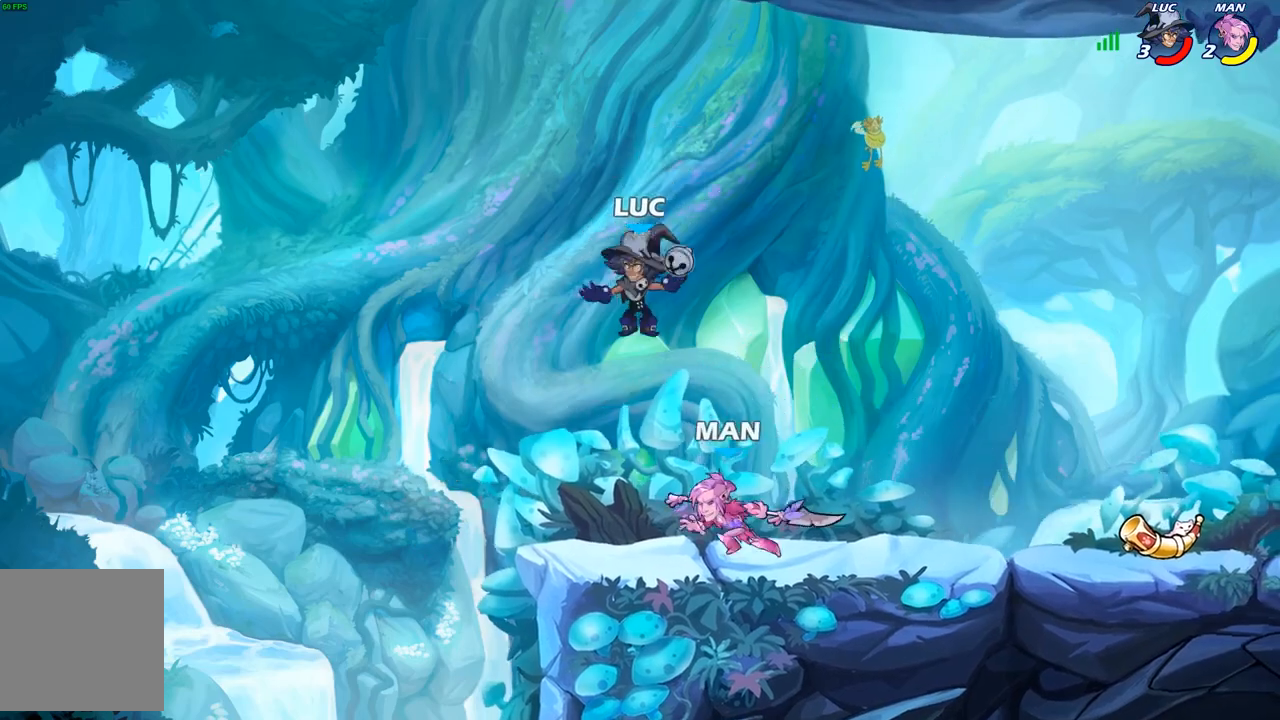
{"buttons": [], "left_stick": "up-right", "right_stick": "center", "events": [[83, "left_stick", "up-right"], [150, "R2", "down"], [183, "left_stick", "up"], [417, "R2", "up"], [500, "left_stick", "up-right"]]}
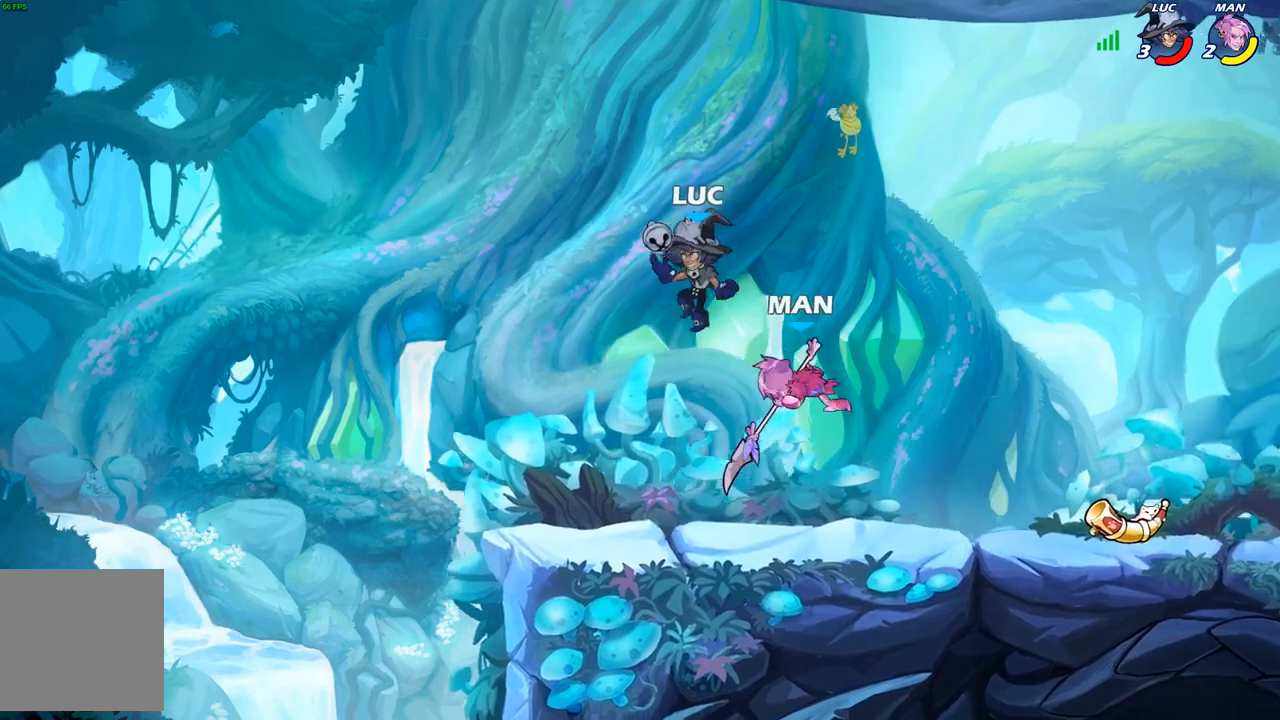
{"buttons": [], "left_stick": "right", "right_stick": "center", "events": [[17, "left_stick", "down-right"], [100, "X", "down"], [167, "X", "up"], [183, "left_stick", "center"], [433, "left_stick", "right"]]}
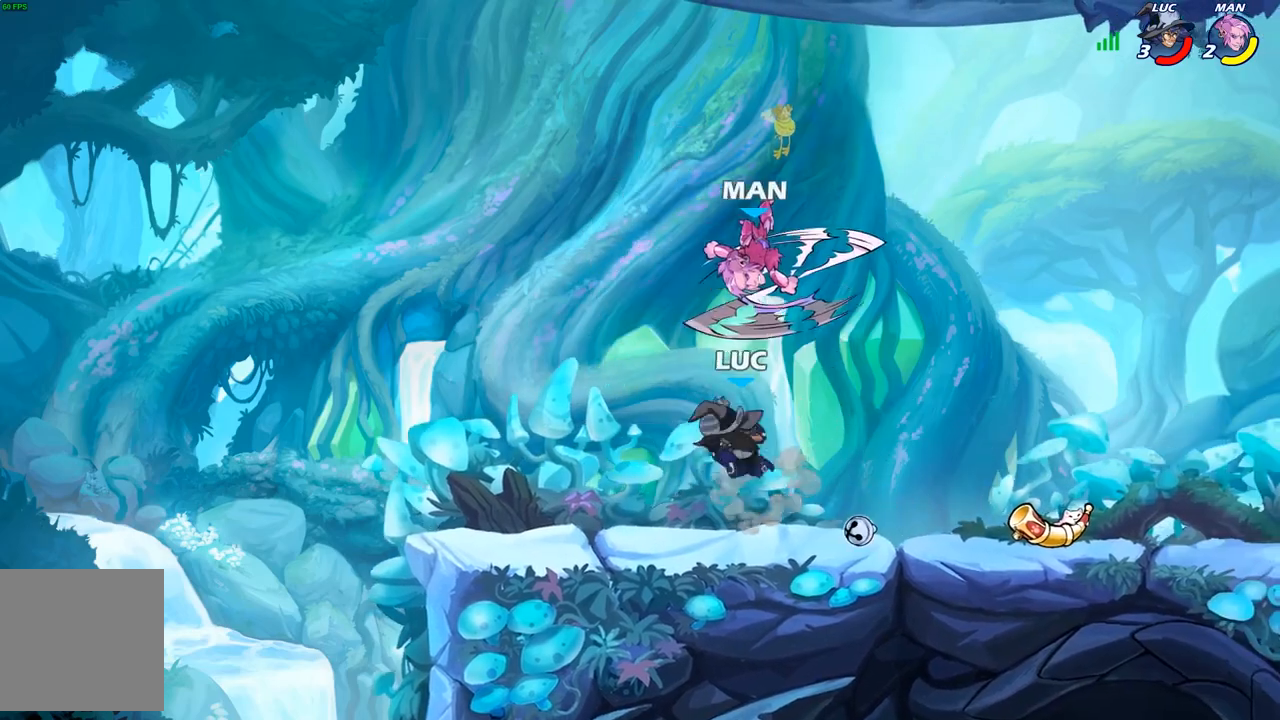
{"buttons": [], "left_stick": "left", "right_stick": "center", "events": [[400, "left_stick", "up"], [483, "left_stick", "left"]]}
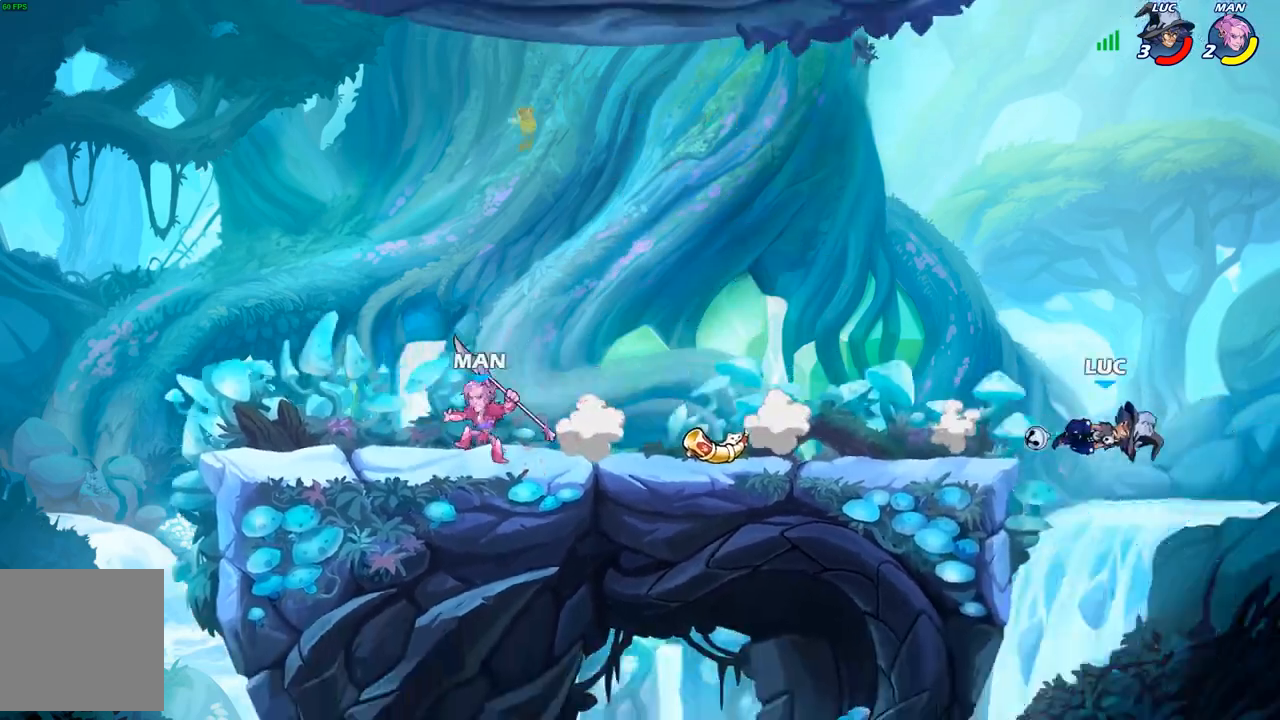
{"buttons": [], "left_stick": "left", "right_stick": "center", "events": []}
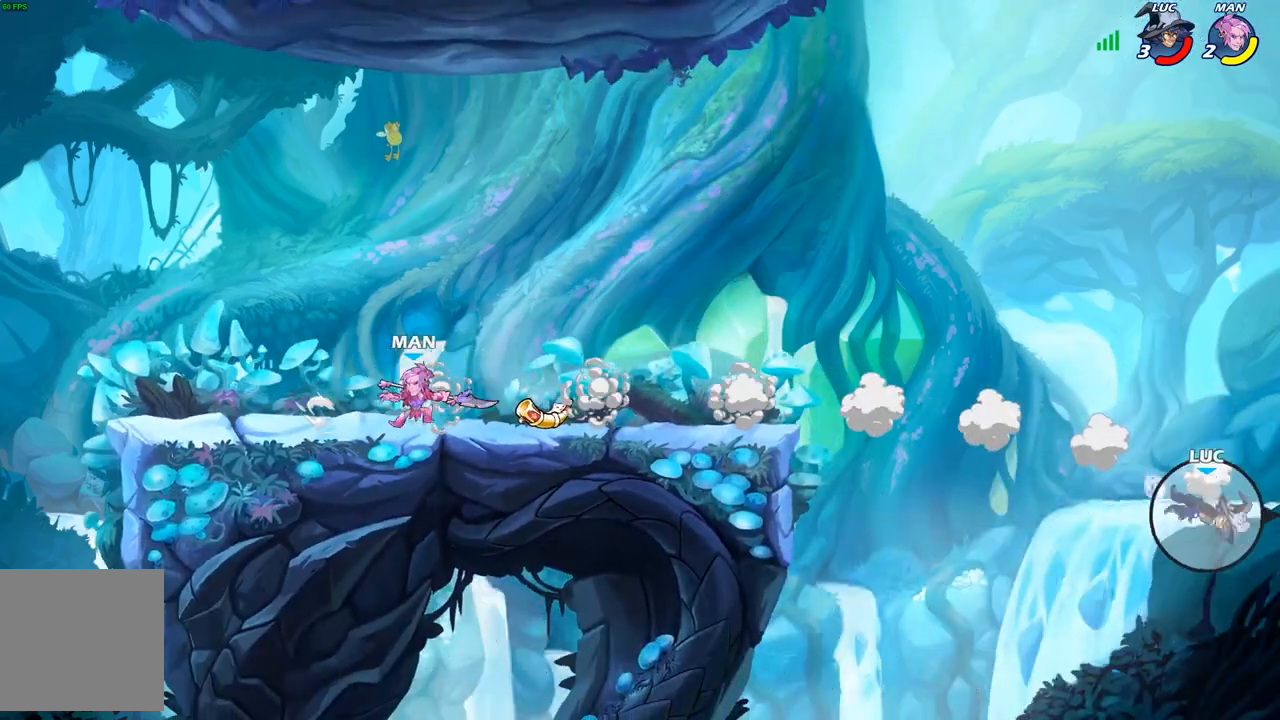
{"buttons": [], "left_stick": "left", "right_stick": "center", "events": [[50, "B", "down"], [117, "B", "up"], [250, "B", "down"], [317, "B", "up"]]}
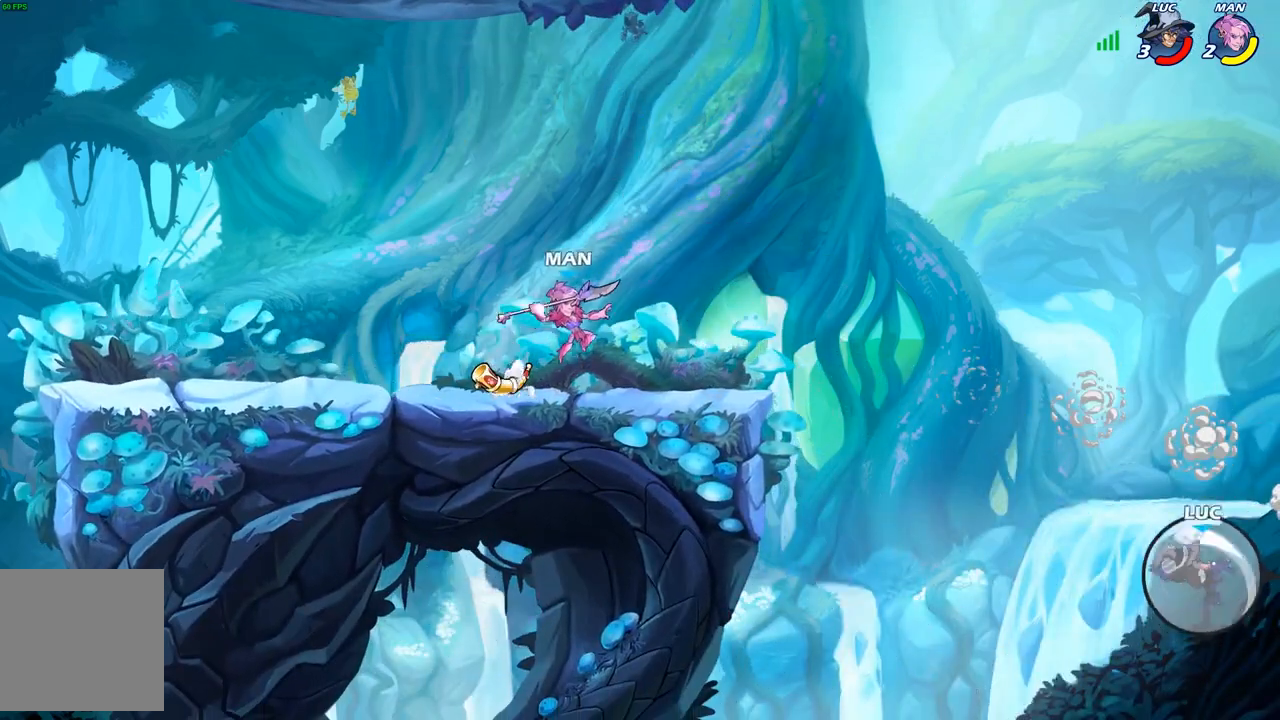
{"buttons": [], "left_stick": "down-left", "right_stick": "center", "events": [[483, "left_stick", "down-left"]]}